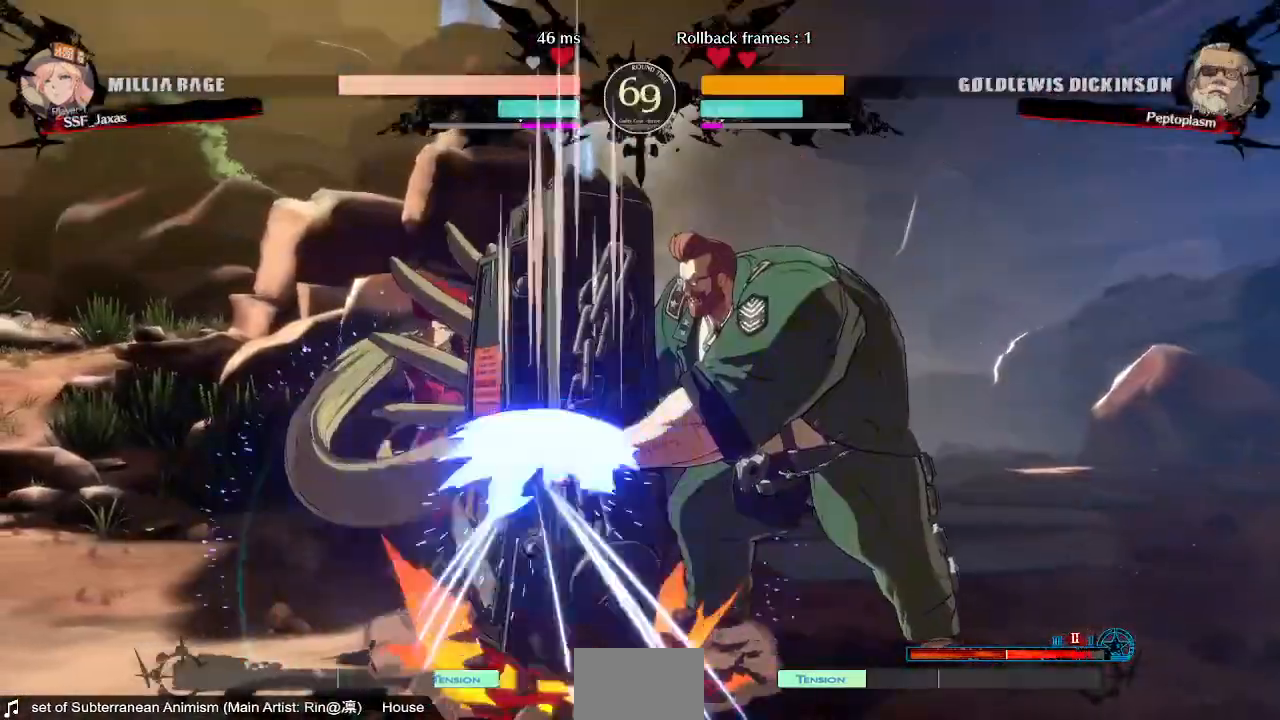
Gameplay with a controller (arcade stick); each line is a JSON object with the inputs held at the frame after it. "events" lists button and stick changes between this image and that frame as [ms after this image, input, new state], when the widget could be followed in between. Not read: L3 R3 SELECT START.
{"buttons": ["DPAD_LEFT"]}
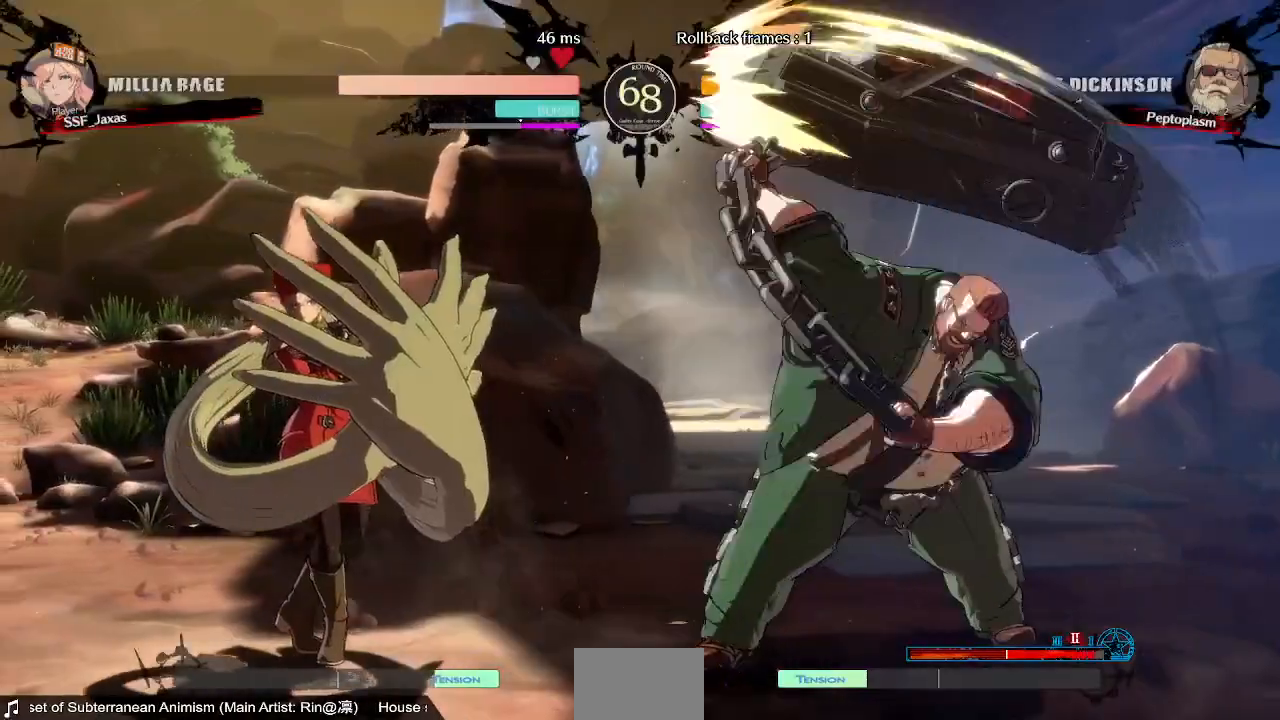
{"buttons": []}
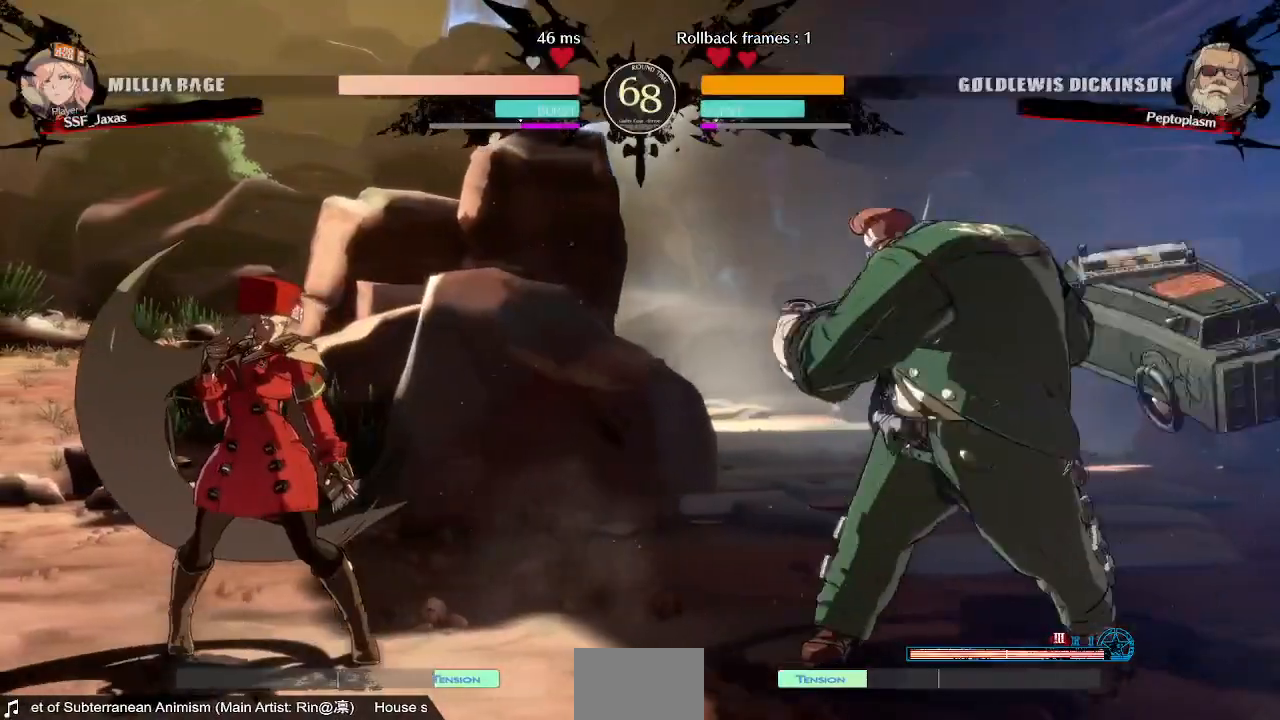
{"buttons": ["DPAD_RIGHT"]}
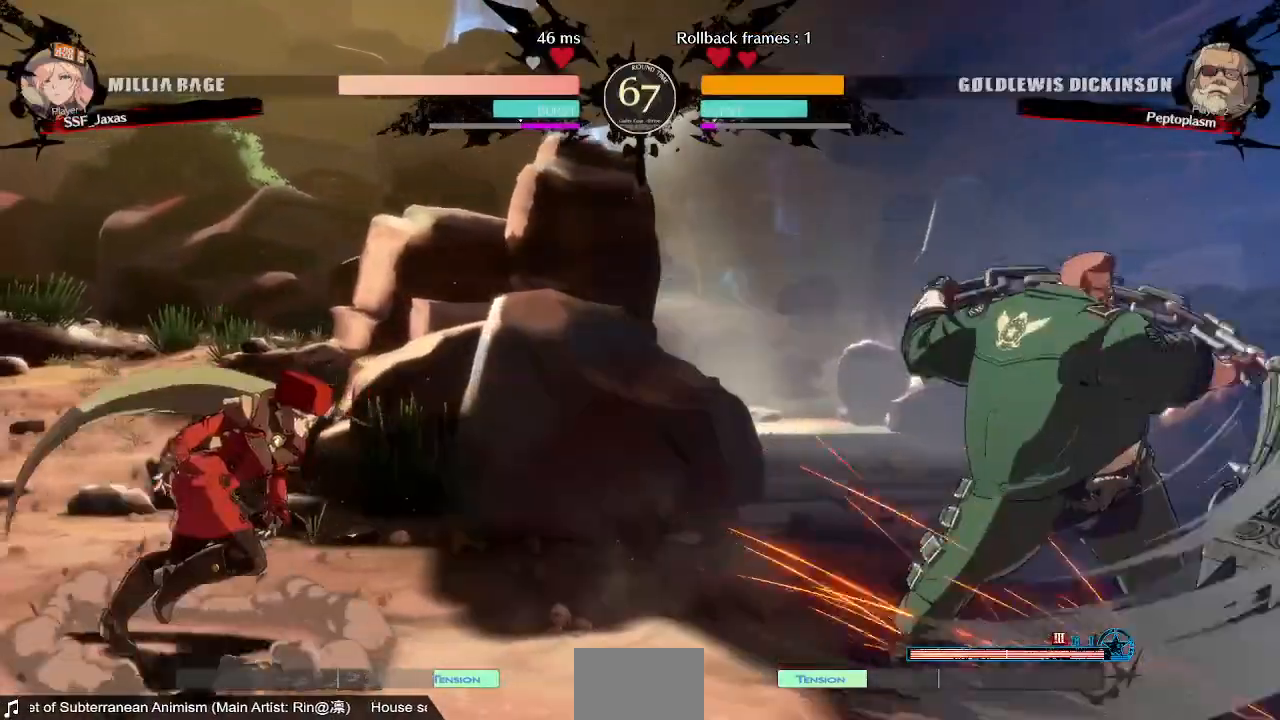
{"buttons": ["DPAD_LEFT"], "events": [[160, "DPAD_RIGHT", "up"], [200, "DPAD_LEFT", "down"], [200, "SQUARE", "down"], [280, "SQUARE", "up"]]}